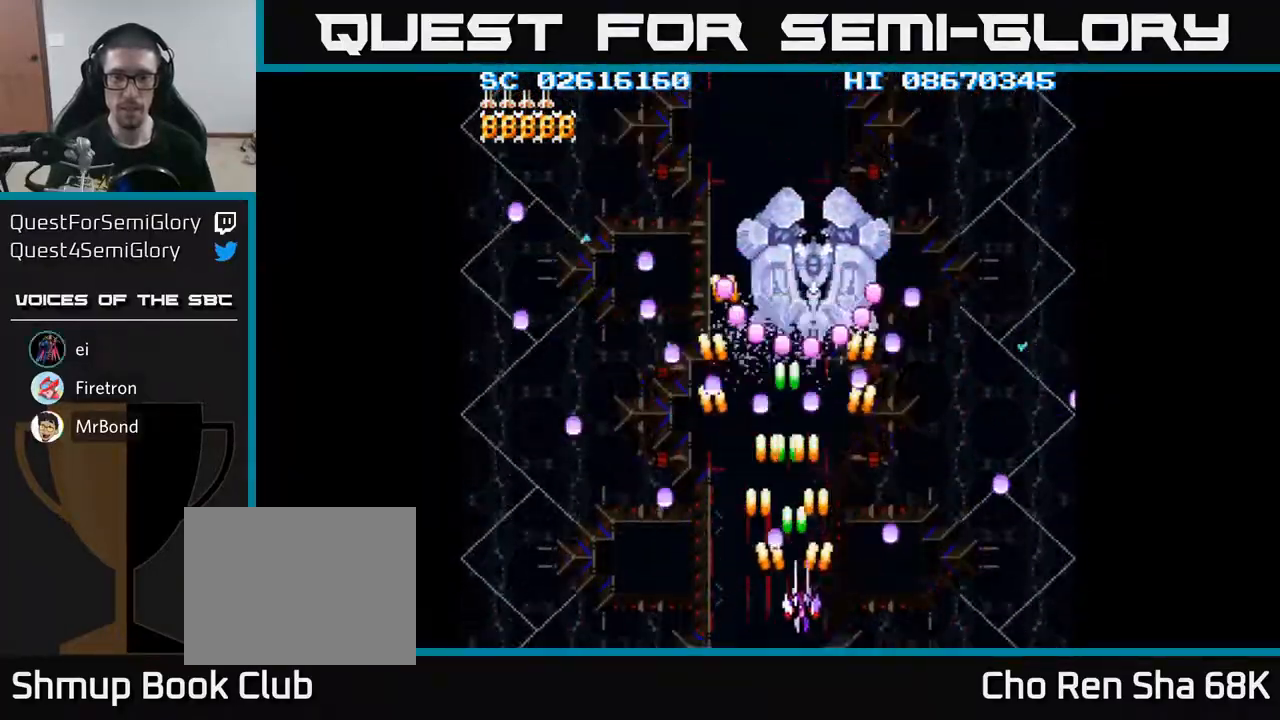
Gameplay with a controller (Xbox layout); each line is a JSON object with the inputs held at the frame after it. "events" lists button and stick changes between this image and that frame as [ms after this image, input, new state], when the widget could be followed in between. Not read: left_stick right_stick.
{"buttons": ["A"], "events": [[17, "DPAD_RIGHT", "down"], [100, "DPAD_RIGHT", "up"]]}
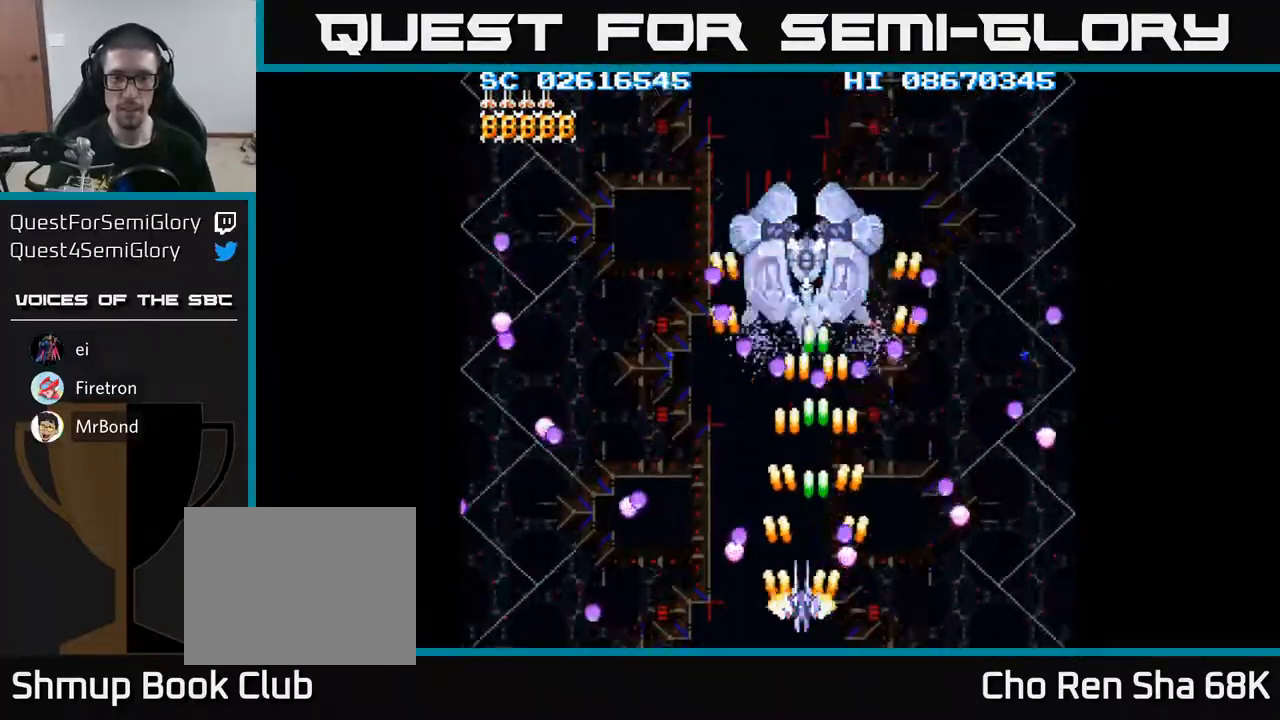
{"buttons": ["A", "DPAD_DOWN"], "events": [[17, "DPAD_LEFT", "down"], [50, "DPAD_UP", "down"], [83, "DPAD_LEFT", "up"], [183, "DPAD_LEFT", "down"], [217, "DPAD_UP", "up"], [350, "DPAD_DOWN", "down"], [433, "DPAD_LEFT", "up"]]}
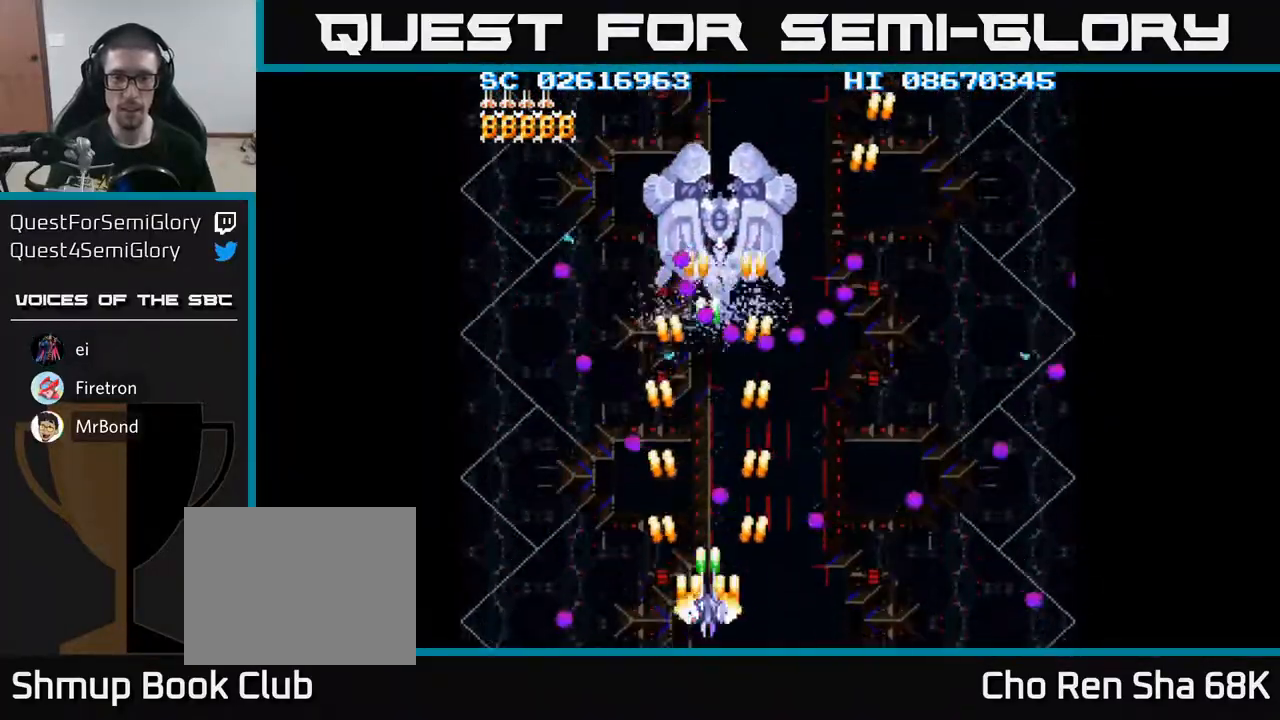
{"buttons": ["A"], "events": [[33, "DPAD_DOWN", "up"], [217, "DPAD_RIGHT", "down"], [250, "DPAD_DOWN", "down"], [317, "DPAD_DOWN", "up"], [317, "DPAD_RIGHT", "up"]]}
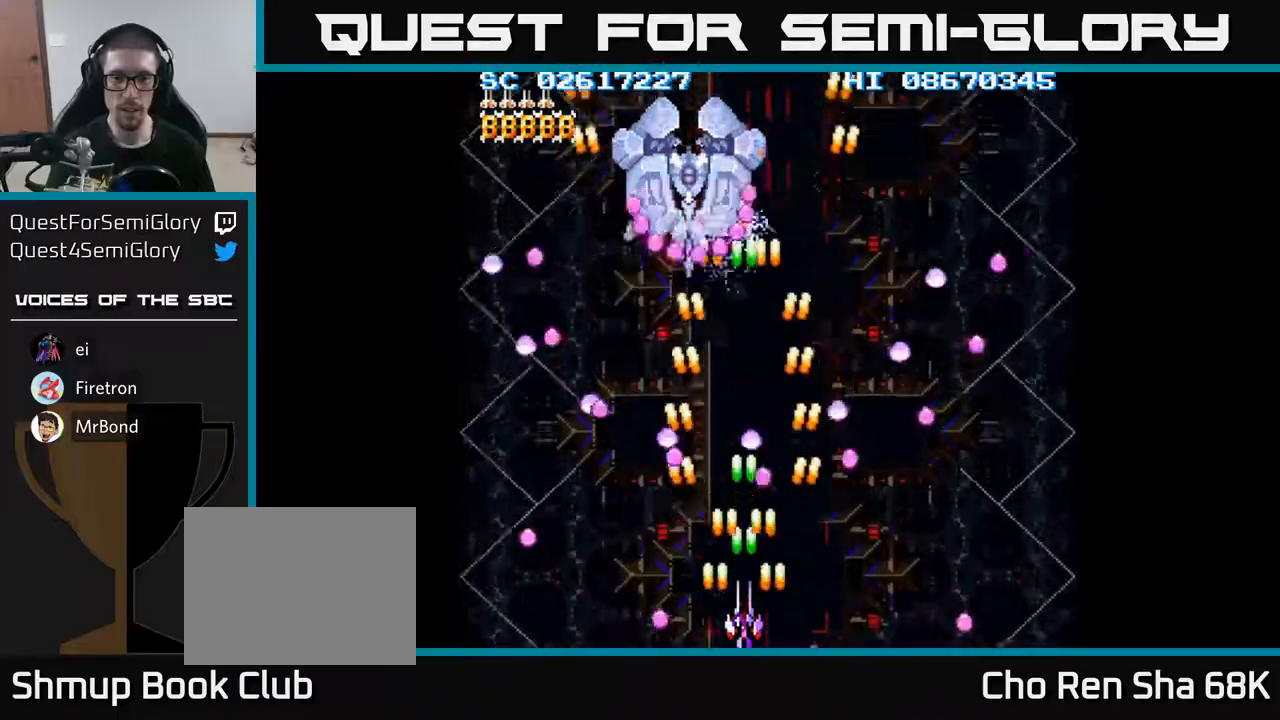
{"buttons": ["A"], "events": [[83, "DPAD_LEFT", "down"], [217, "DPAD_LEFT", "up"], [267, "DPAD_UP", "down"], [500, "DPAD_UP", "up"]]}
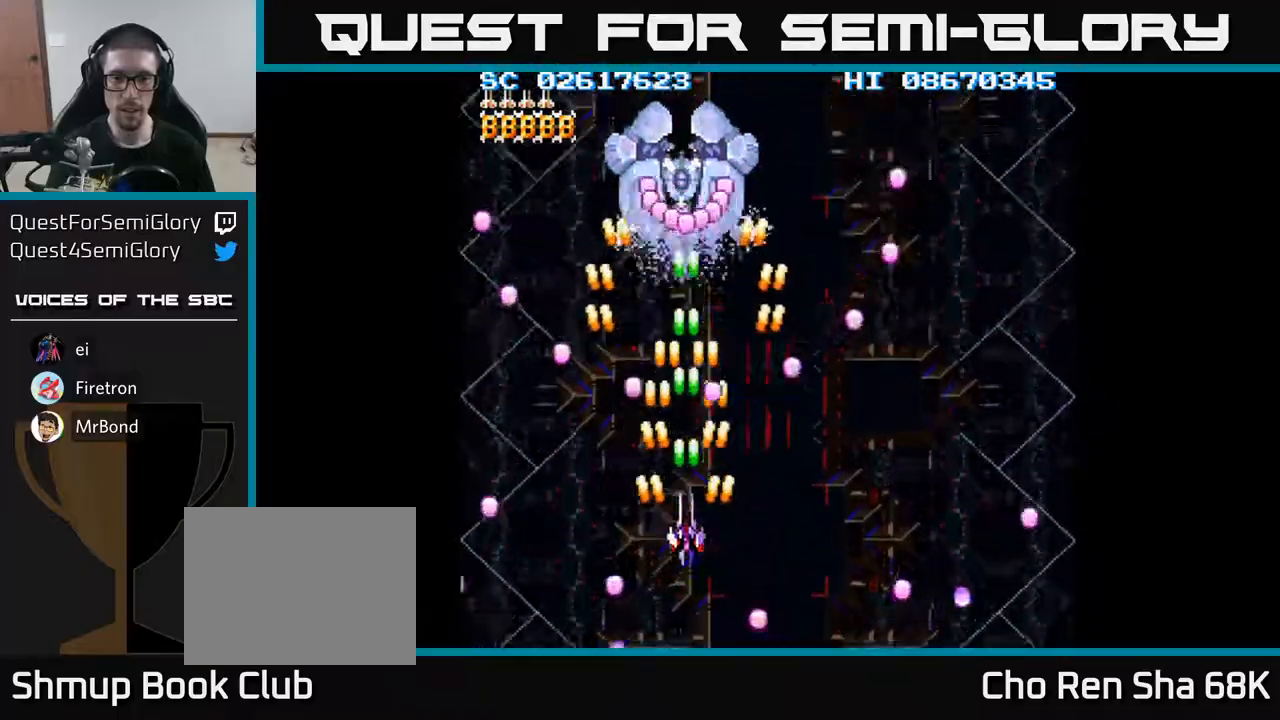
{"buttons": ["A", "DPAD_UP"], "events": [[233, "DPAD_DOWN", "down"], [267, "DPAD_RIGHT", "down"], [350, "DPAD_DOWN", "up"], [500, "DPAD_RIGHT", "up"], [500, "DPAD_UP", "down"]]}
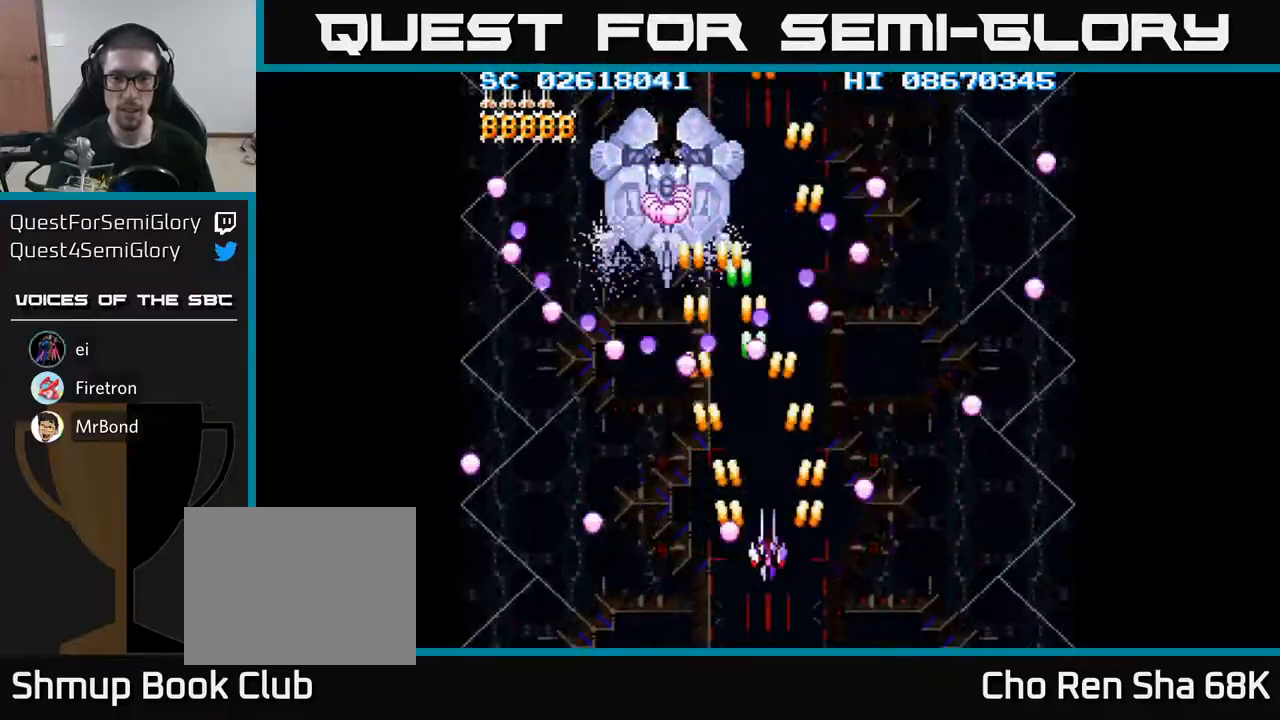
{"buttons": ["A"], "events": [[100, "DPAD_LEFT", "down"], [217, "DPAD_UP", "up"], [233, "DPAD_LEFT", "up"]]}
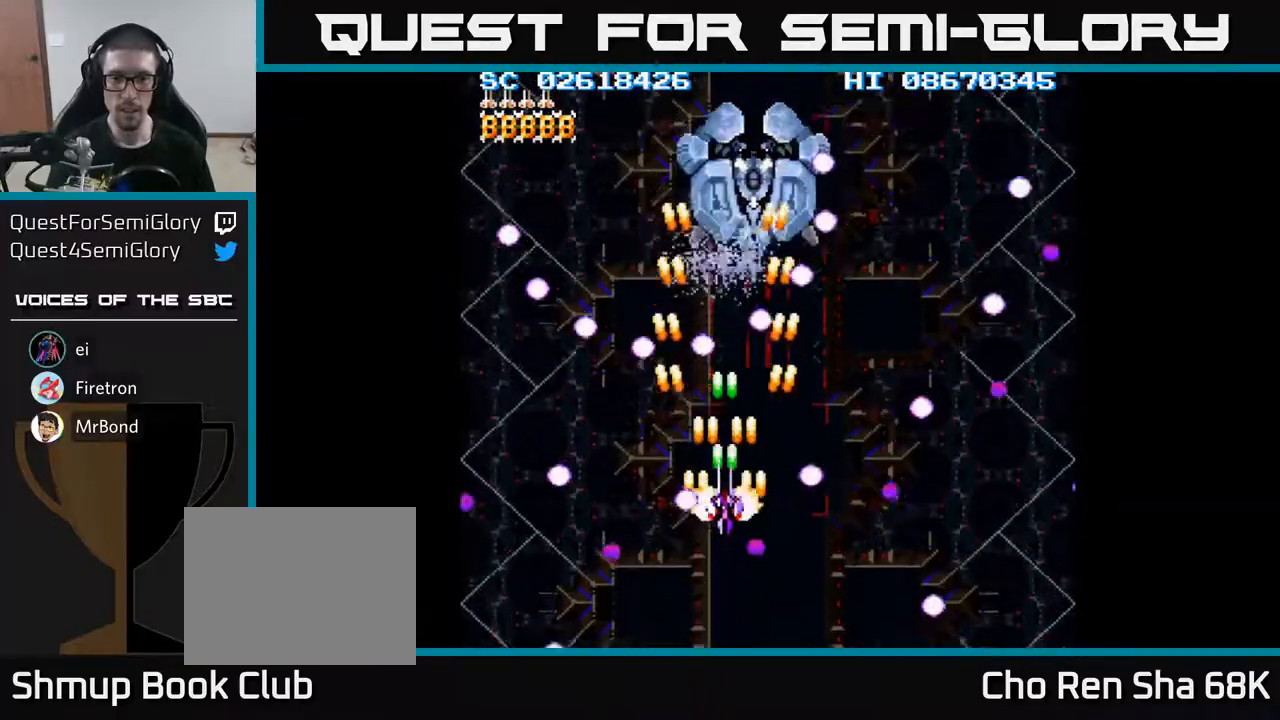
{"buttons": ["A", "DPAD_DOWN", "DPAD_RIGHT"], "events": [[100, "DPAD_RIGHT", "down"], [233, "DPAD_RIGHT", "up"], [367, "DPAD_RIGHT", "down"], [500, "DPAD_DOWN", "down"]]}
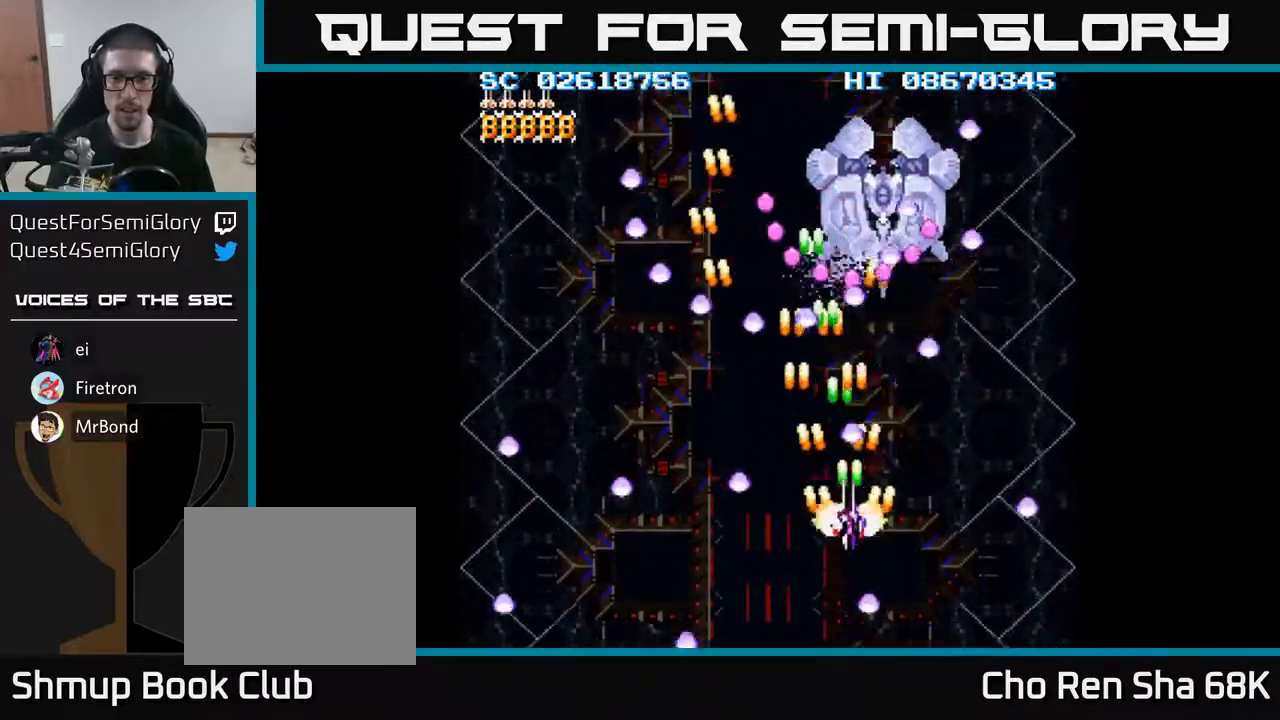
{"buttons": ["A", "DPAD_DOWN"], "events": [[67, "DPAD_RIGHT", "up"], [267, "DPAD_DOWN", "up"], [500, "DPAD_DOWN", "down"]]}
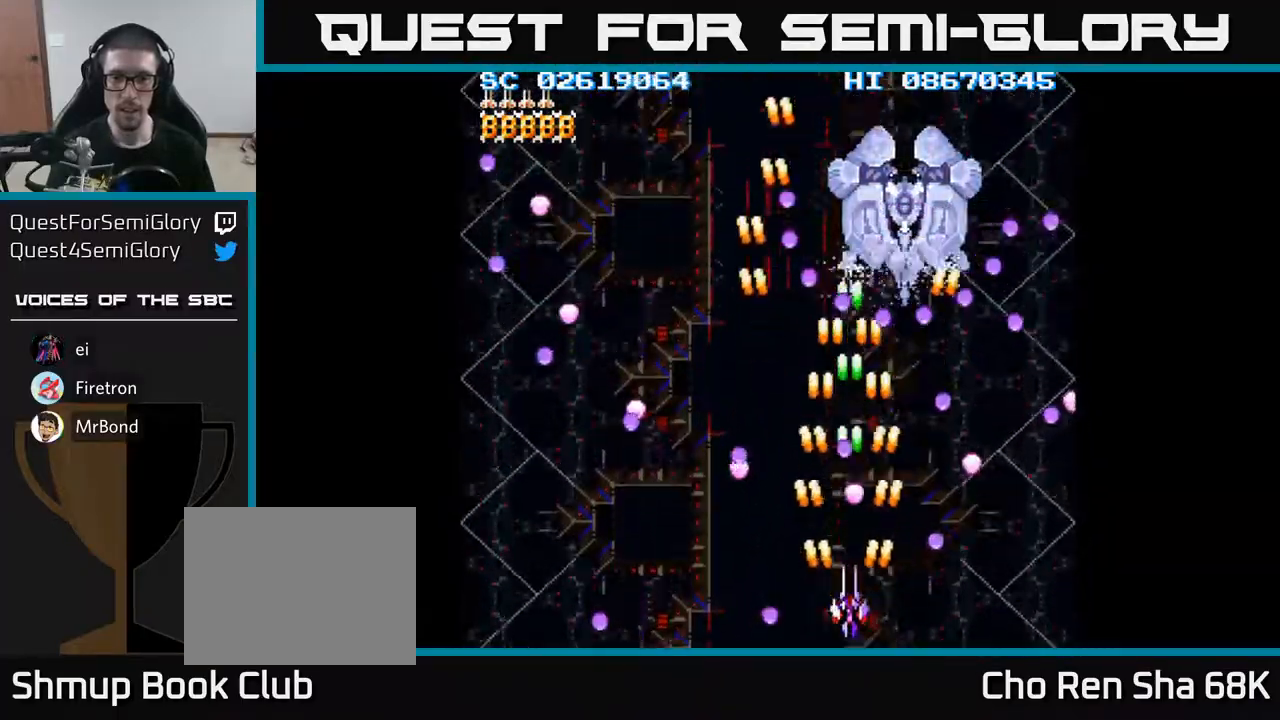
{"buttons": ["A", "DPAD_LEFT"], "events": [[67, "DPAD_LEFT", "down"], [83, "DPAD_DOWN", "up"], [133, "DPAD_LEFT", "up"], [483, "DPAD_LEFT", "down"]]}
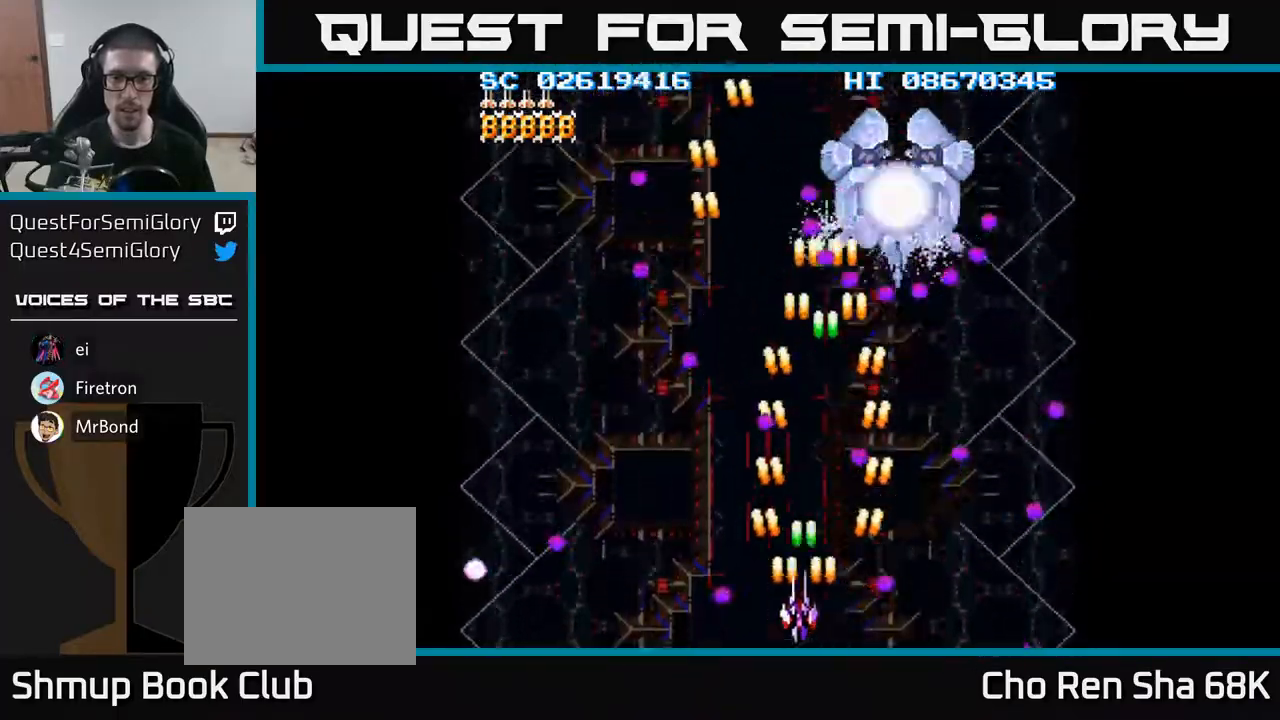
{"buttons": ["A"], "events": [[17, "DPAD_UP", "down"], [33, "DPAD_LEFT", "up"], [100, "DPAD_RIGHT", "down"], [167, "DPAD_RIGHT", "up"], [350, "DPAD_UP", "up"]]}
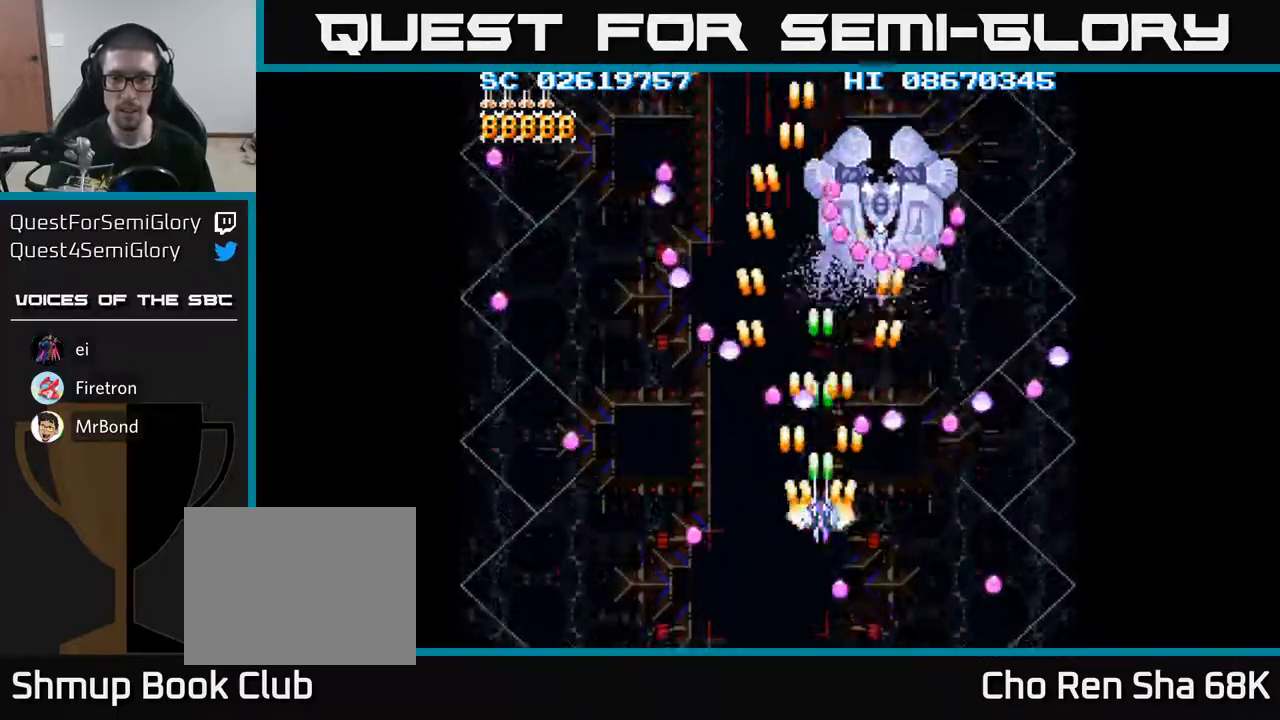
{"buttons": ["A", "DPAD_LEFT"], "events": [[150, "DPAD_LEFT", "down"], [233, "DPAD_LEFT", "up"], [250, "DPAD_RIGHT", "down"], [300, "DPAD_UP", "down"], [317, "DPAD_RIGHT", "up"], [367, "DPAD_LEFT", "down"], [450, "DPAD_UP", "up"]]}
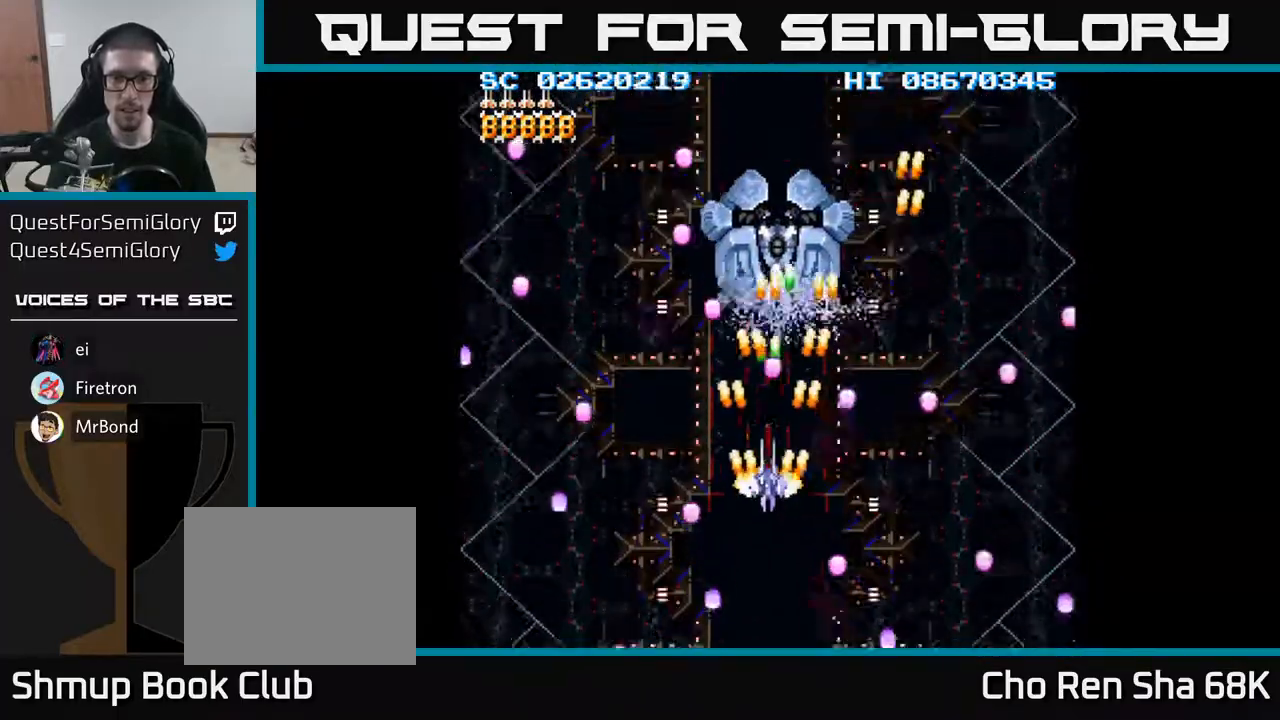
{"buttons": ["A", "DPAD_UP", "DPAD_LEFT"], "events": [[17, "DPAD_DOWN", "down"], [17, "DPAD_LEFT", "up"], [200, "DPAD_DOWN", "up"], [317, "DPAD_RIGHT", "down"], [367, "DPAD_RIGHT", "up"], [367, "DPAD_UP", "down"], [433, "DPAD_LEFT", "down"]]}
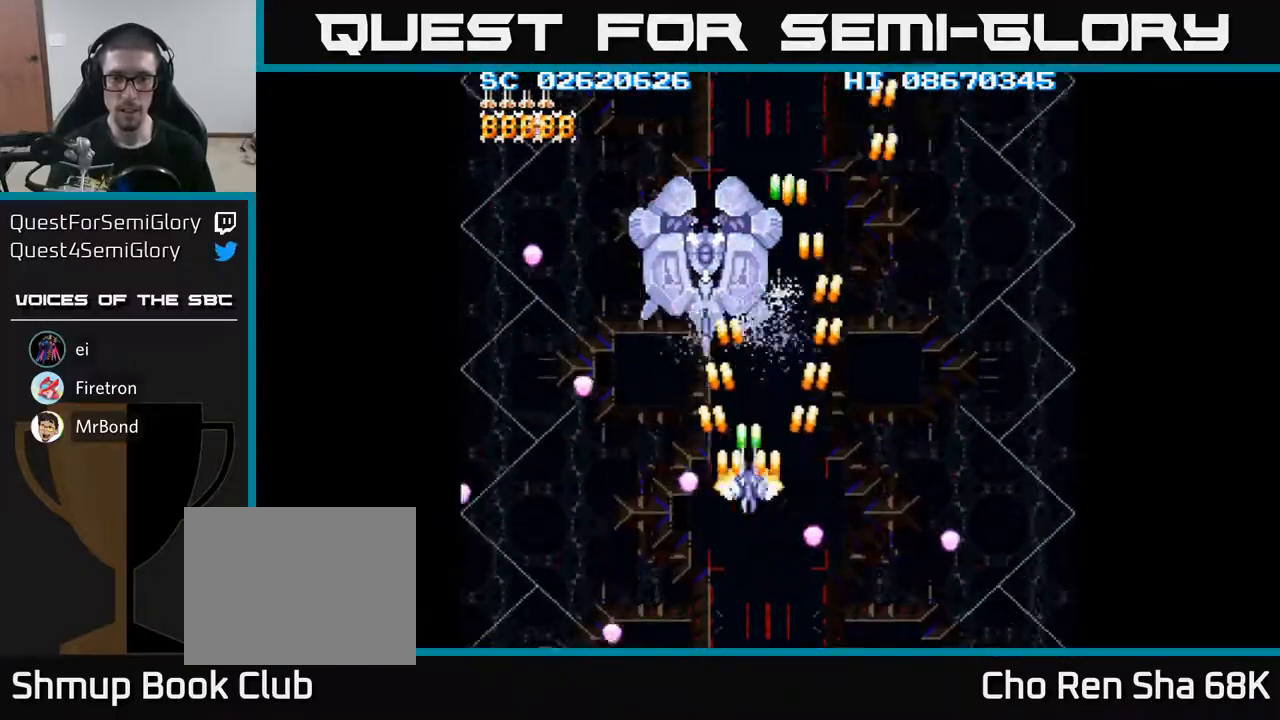
{"buttons": ["A"], "events": [[217, "DPAD_LEFT", "up"], [333, "DPAD_UP", "up"]]}
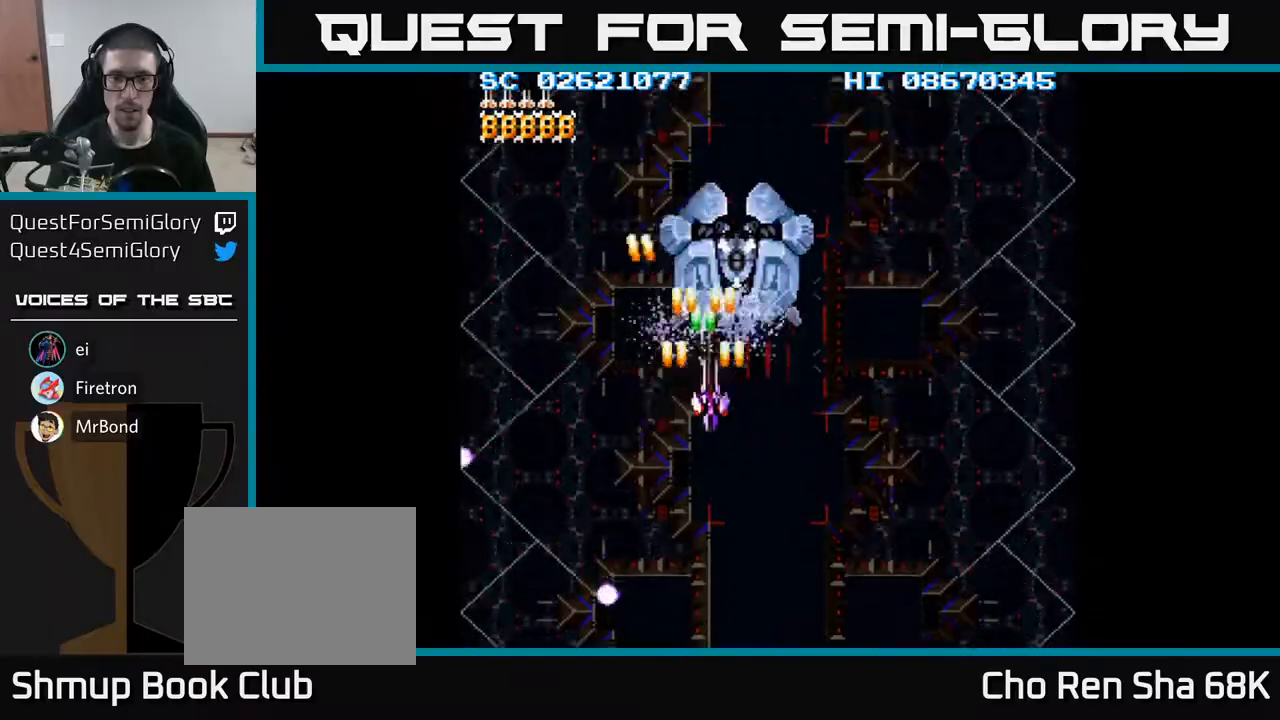
{"buttons": ["A"], "events": [[33, "DPAD_RIGHT", "down"], [117, "DPAD_RIGHT", "up"], [333, "DPAD_RIGHT", "down"], [383, "DPAD_RIGHT", "up"]]}
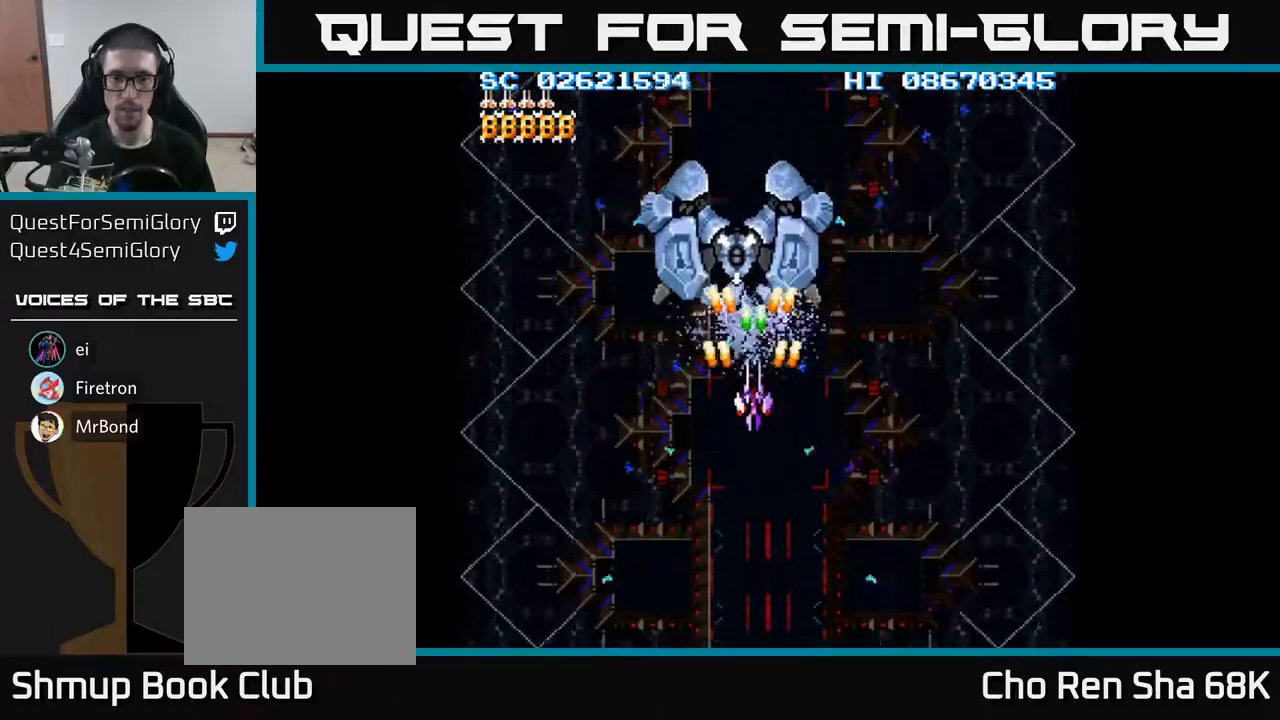
{"buttons": ["A"], "events": [[200, "DPAD_LEFT", "down"], [267, "DPAD_LEFT", "up"]]}
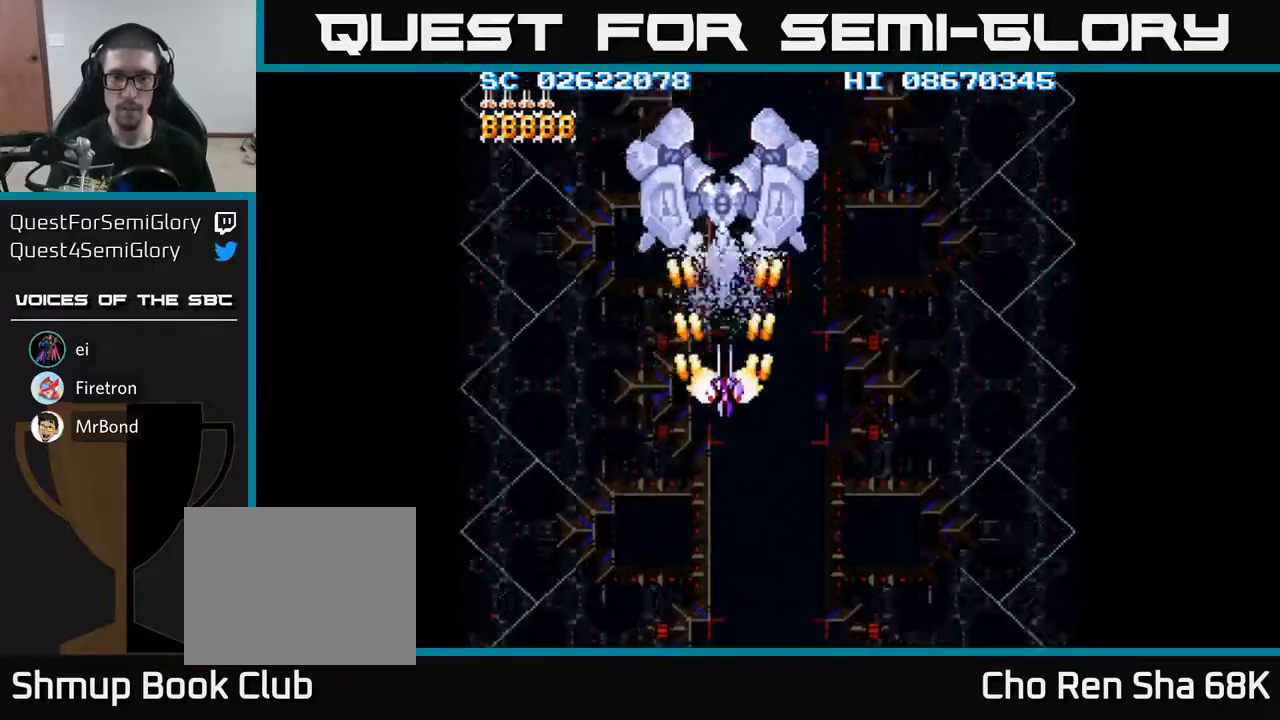
{"buttons": ["A"], "events": [[17, "DPAD_UP", "down"], [167, "DPAD_UP", "up"], [333, "DPAD_RIGHT", "down"], [383, "DPAD_DOWN", "down"], [400, "DPAD_RIGHT", "up"], [483, "DPAD_DOWN", "up"]]}
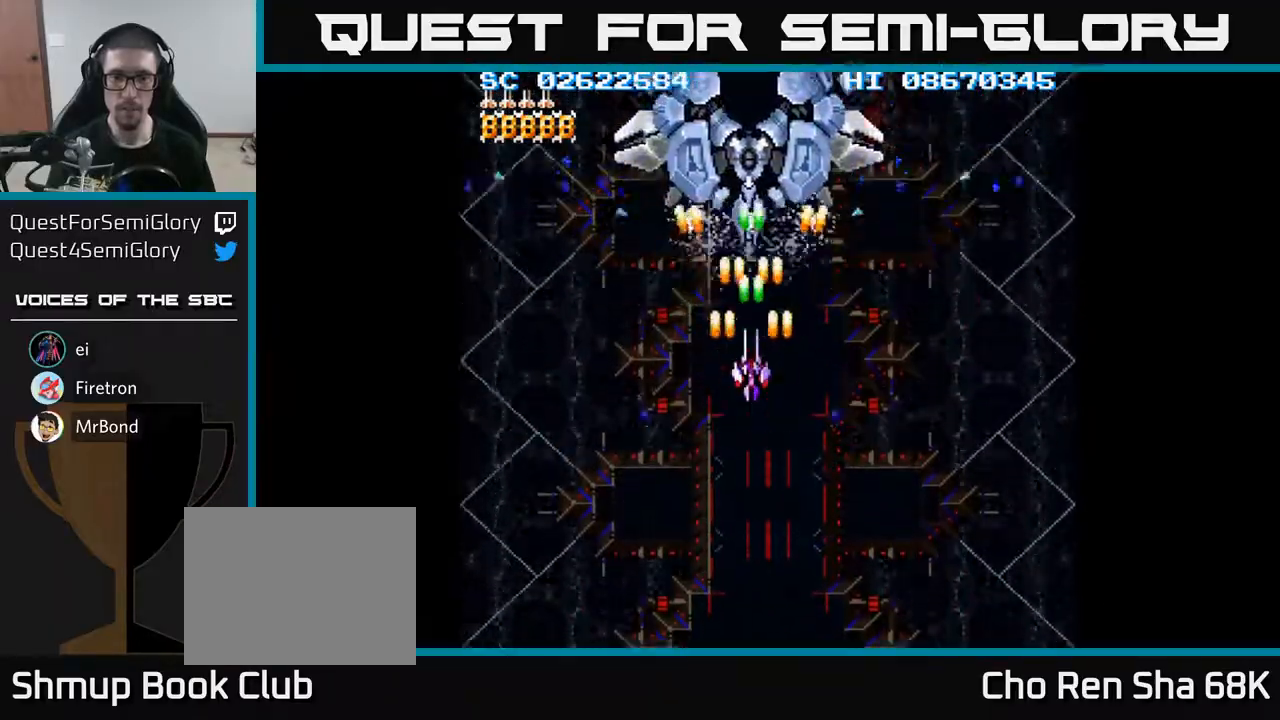
{"buttons": ["A"], "events": [[217, "DPAD_RIGHT", "down"], [267, "DPAD_RIGHT", "up"]]}
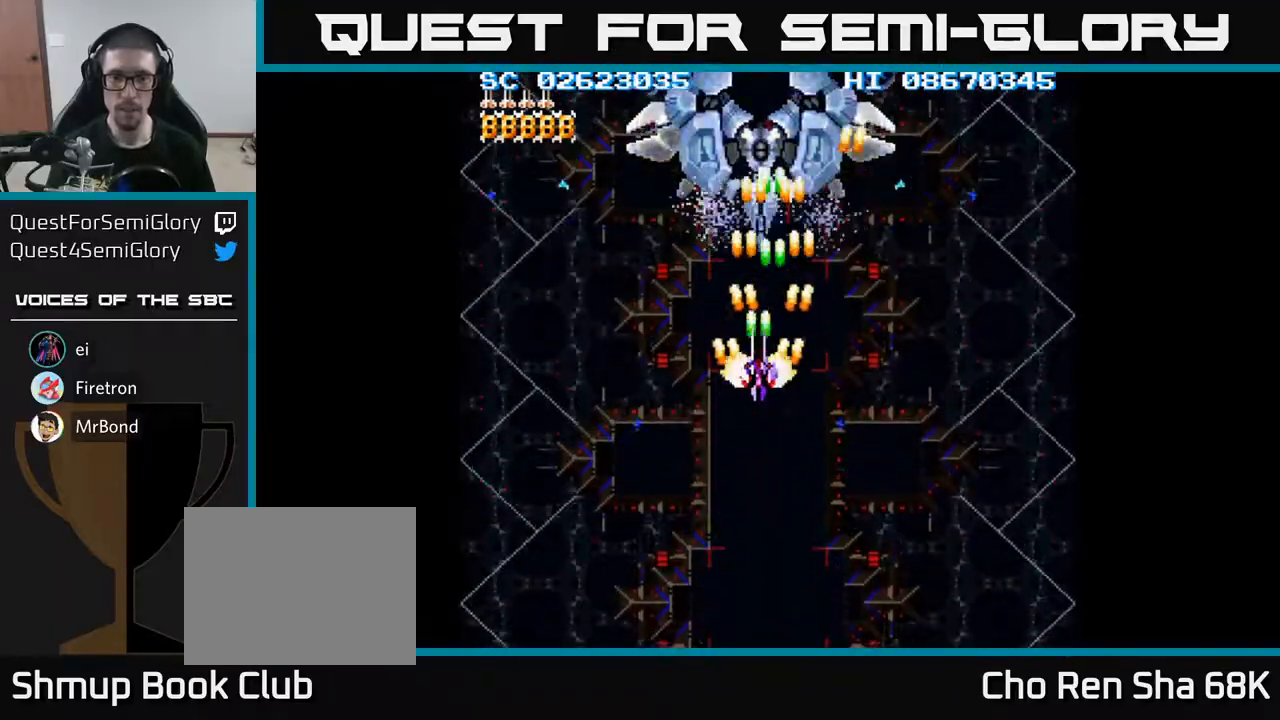
{"buttons": ["A", "DPAD_DOWN"], "events": [[17, "DPAD_LEFT", "down"], [50, "DPAD_LEFT", "up"], [350, "DPAD_DOWN", "down"]]}
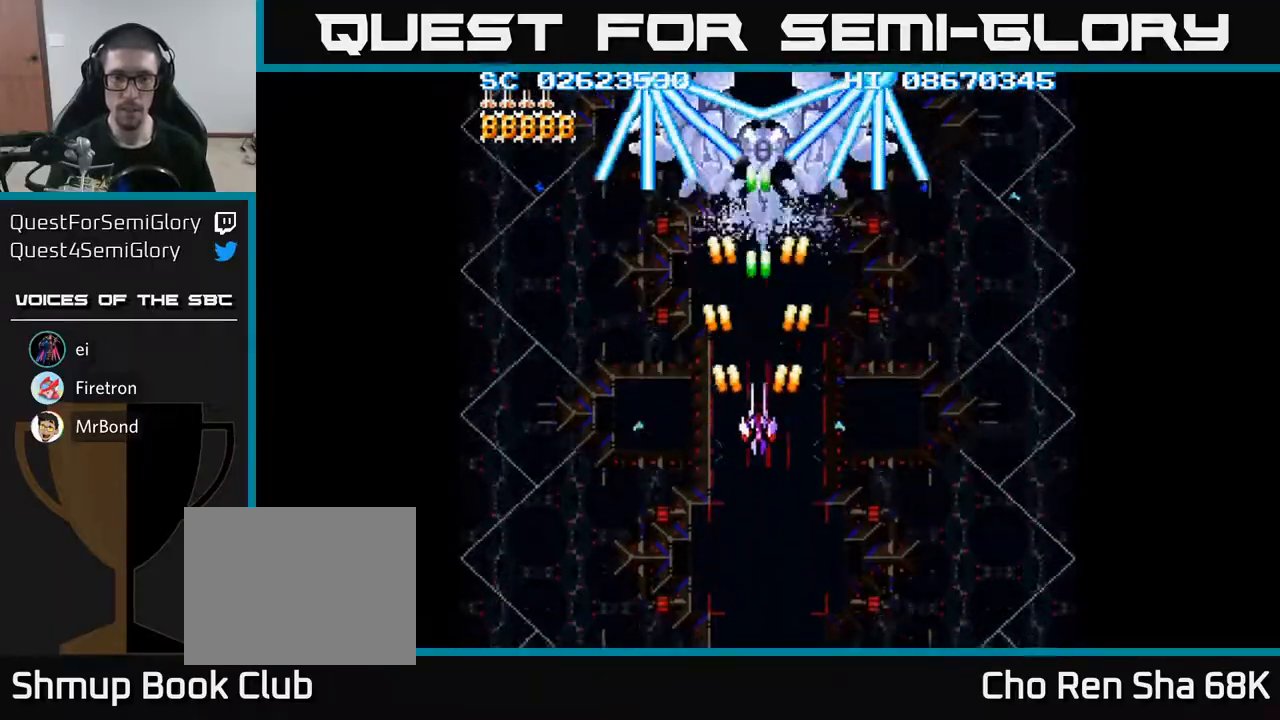
{"buttons": ["A"], "events": [[17, "DPAD_DOWN", "up"], [167, "DPAD_DOWN", "down"], [500, "DPAD_DOWN", "up"]]}
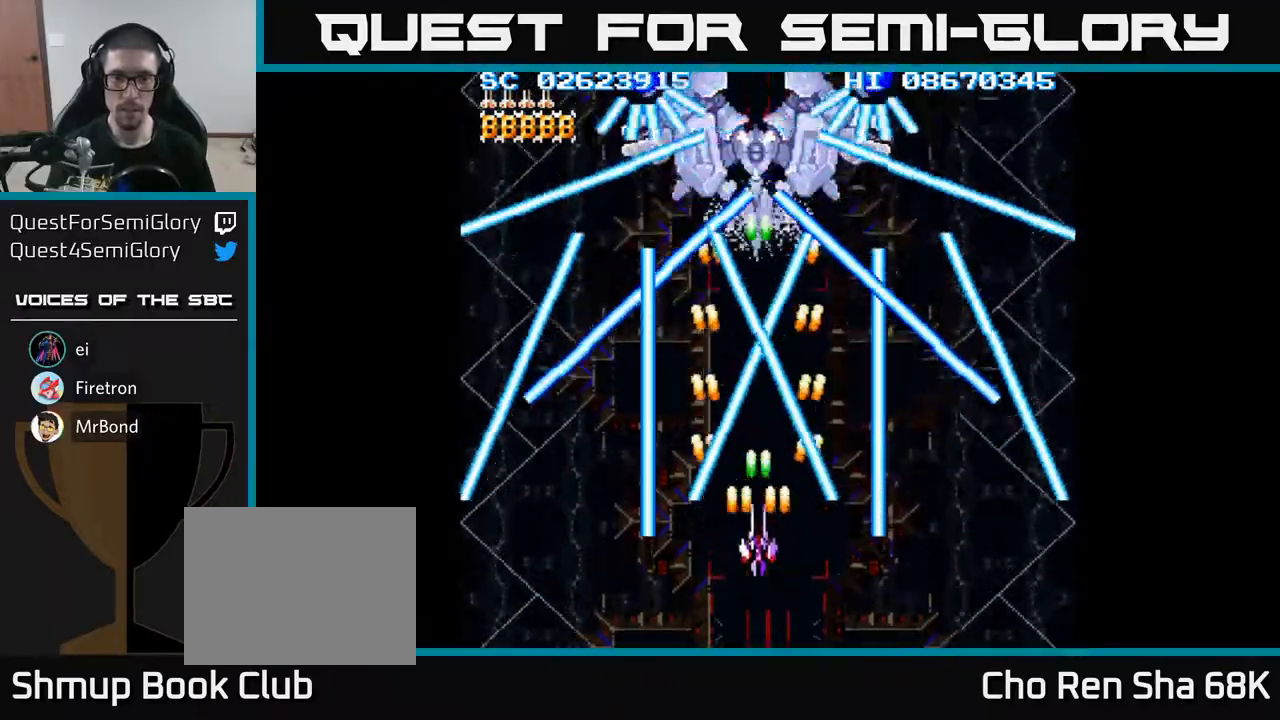
{"buttons": ["A", "DPAD_DOWN", "DPAD_LEFT"], "events": [[417, "DPAD_DOWN", "down"], [500, "DPAD_LEFT", "down"]]}
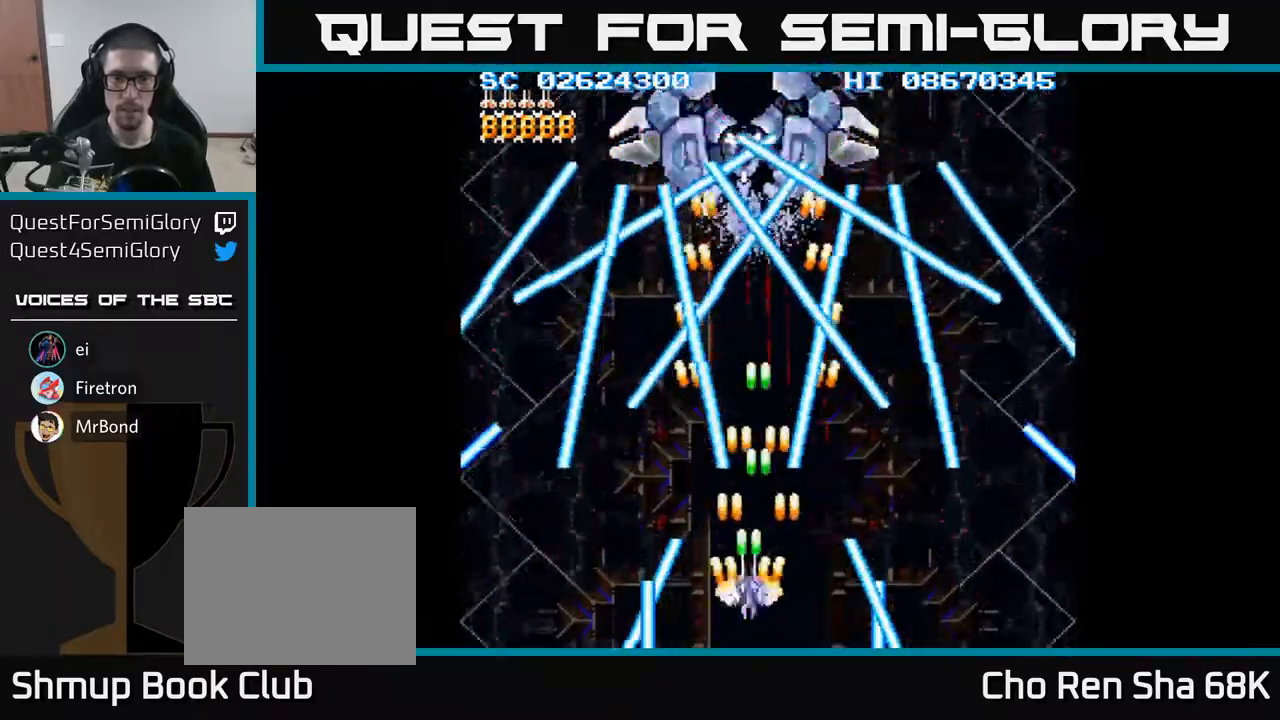
{"buttons": ["A", "DPAD_UP"], "events": [[67, "DPAD_DOWN", "up"], [200, "DPAD_UP", "down"], [217, "DPAD_LEFT", "up"]]}
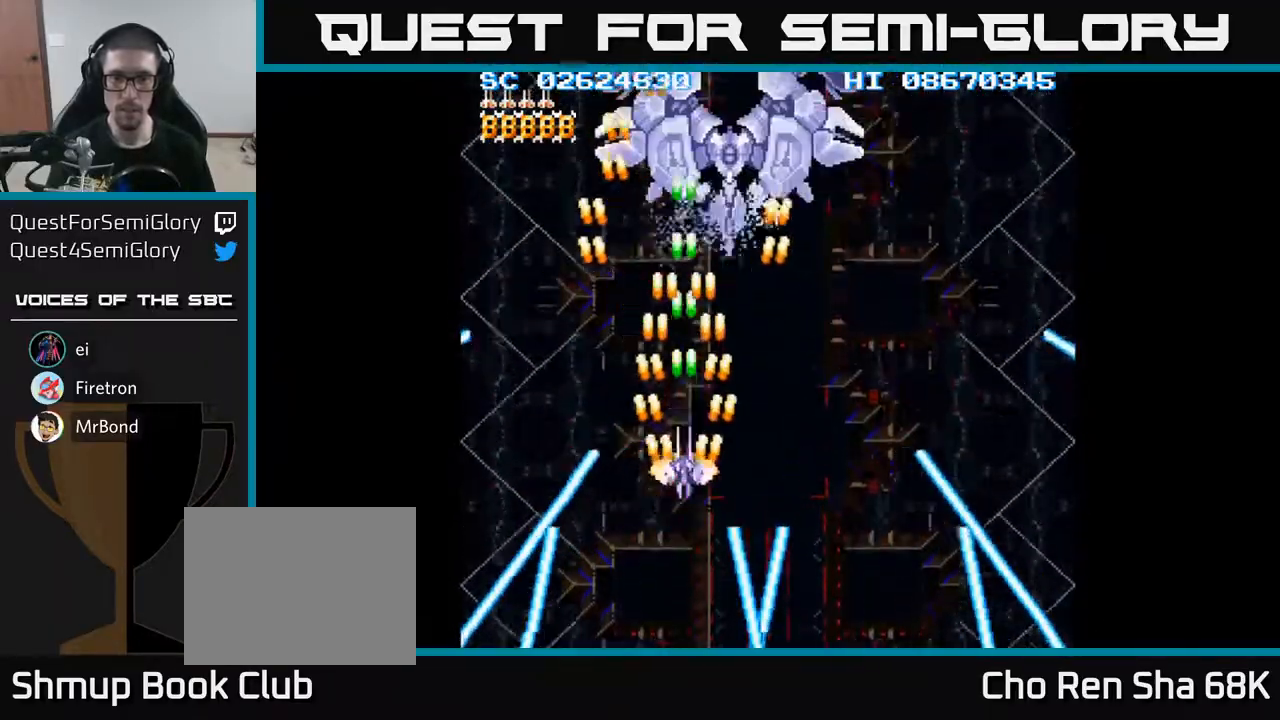
{"buttons": ["A", "DPAD_DOWN"], "events": [[150, "DPAD_RIGHT", "down"], [183, "DPAD_UP", "up"], [233, "DPAD_DOWN", "down"], [267, "DPAD_RIGHT", "up"]]}
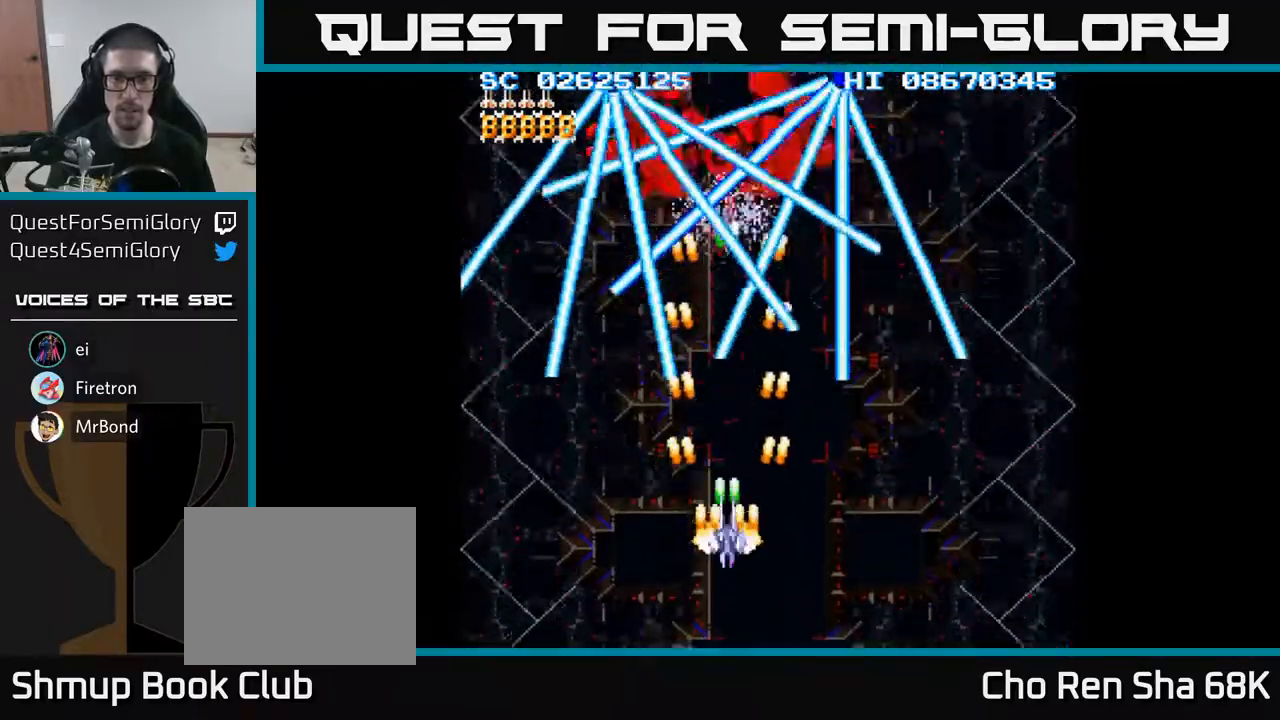
{"buttons": ["A"], "events": [[83, "DPAD_DOWN", "up"], [133, "DPAD_RIGHT", "down"], [217, "DPAD_RIGHT", "up"], [233, "DPAD_UP", "down"], [383, "DPAD_UP", "up"]]}
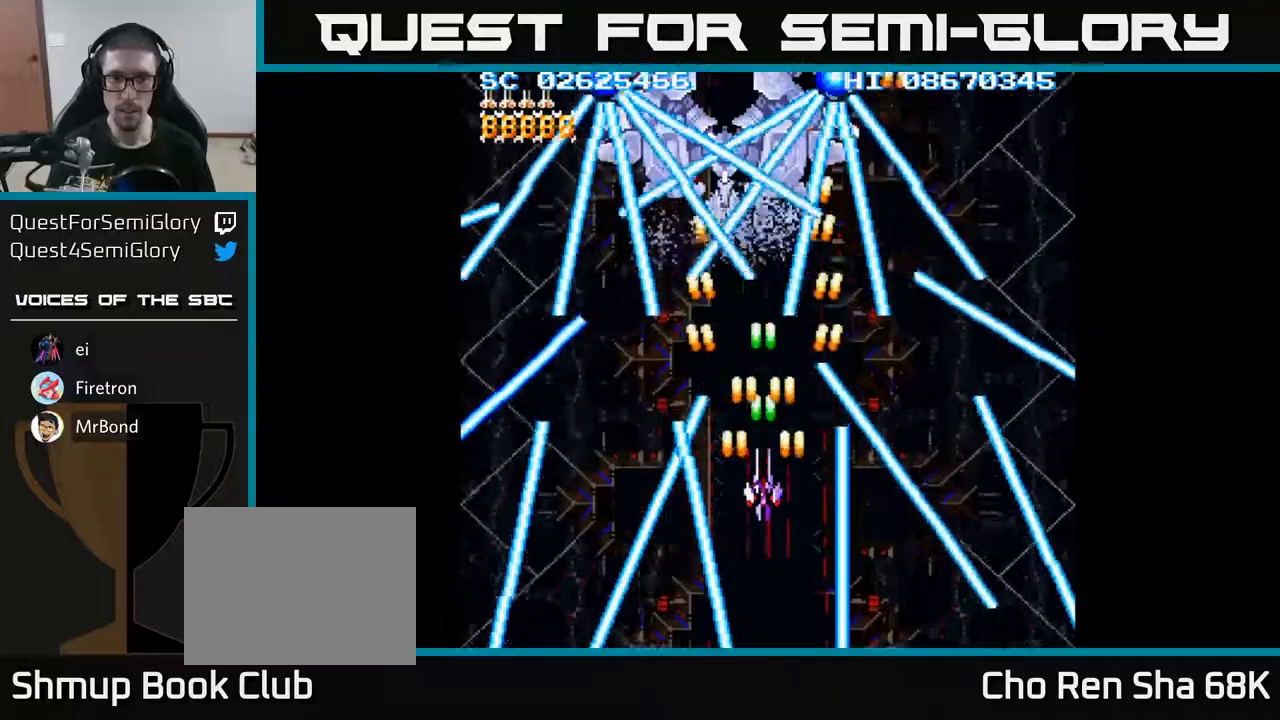
{"buttons": ["A"], "events": [[50, "DPAD_DOWN", "down"], [233, "DPAD_DOWN", "up"], [283, "DPAD_DOWN", "down"], [367, "DPAD_RIGHT", "down"], [450, "DPAD_DOWN", "up"], [467, "DPAD_RIGHT", "up"]]}
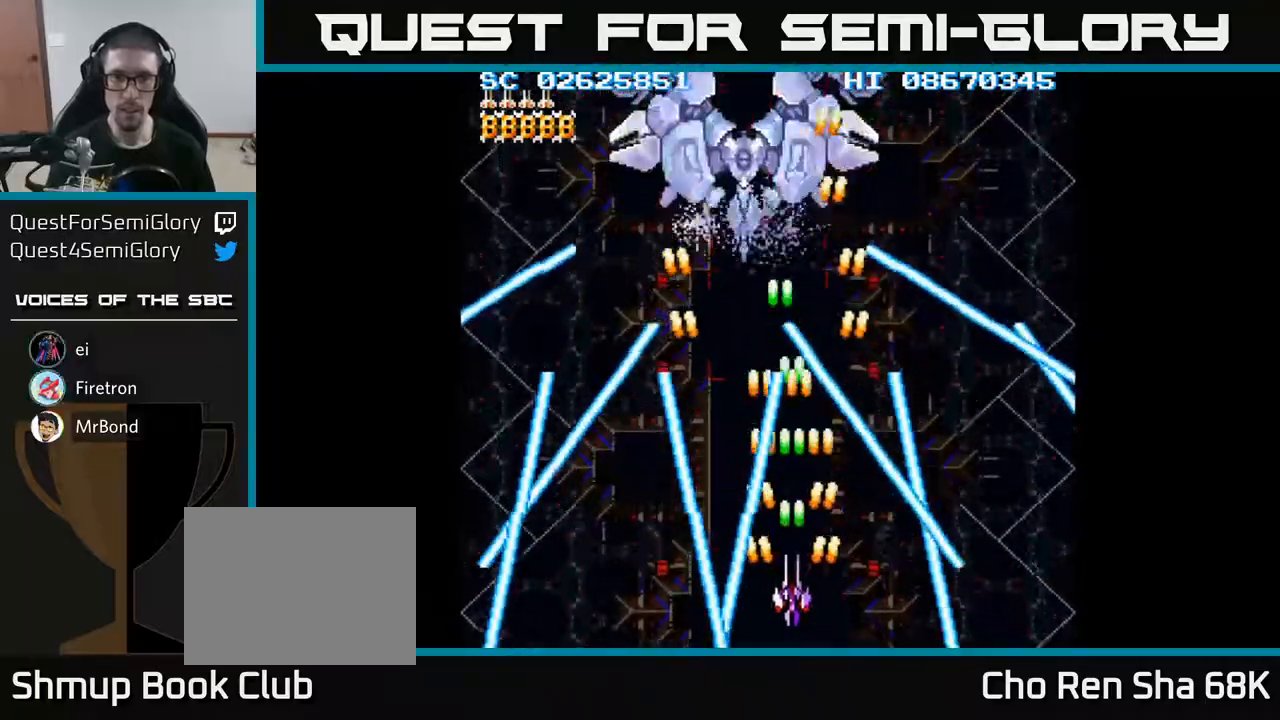
{"buttons": ["A", "DPAD_UP"], "events": [[83, "DPAD_UP", "down"]]}
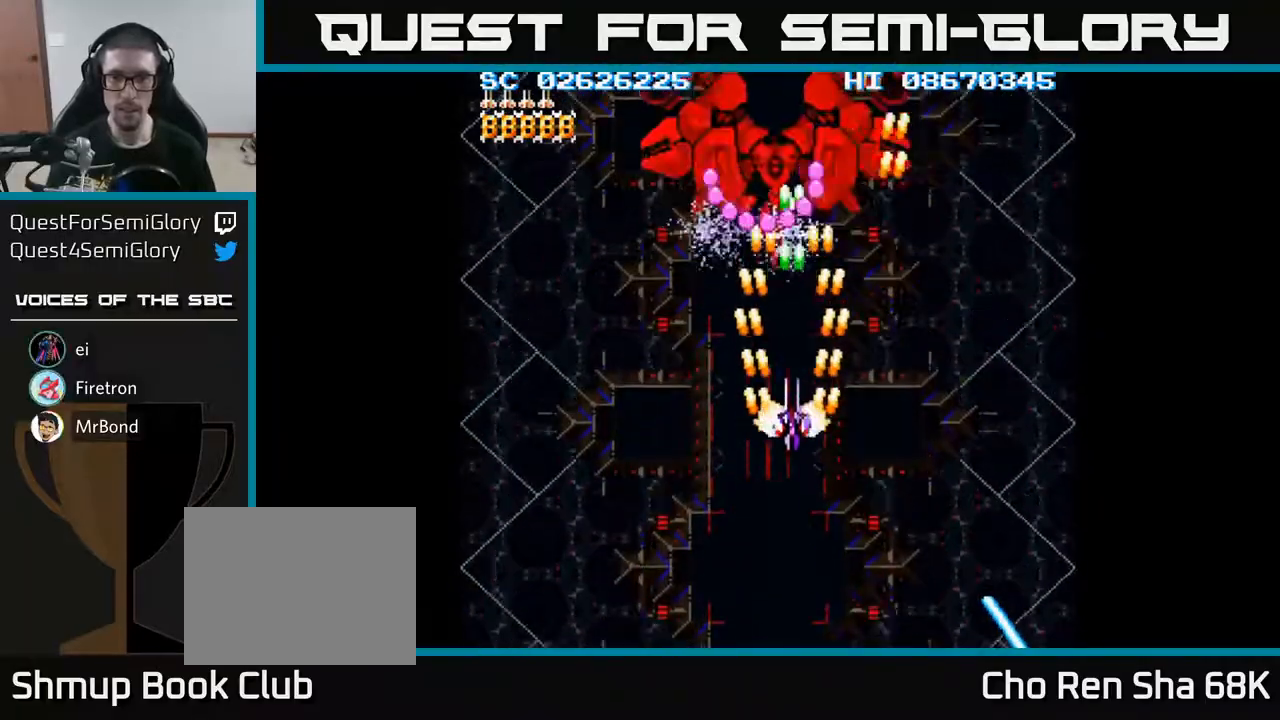
{"buttons": ["A", "DPAD_DOWN"], "events": [[183, "DPAD_RIGHT", "down"], [183, "DPAD_UP", "up"], [233, "DPAD_DOWN", "down"], [250, "DPAD_RIGHT", "up"], [383, "DPAD_DOWN", "up"], [500, "DPAD_DOWN", "down"]]}
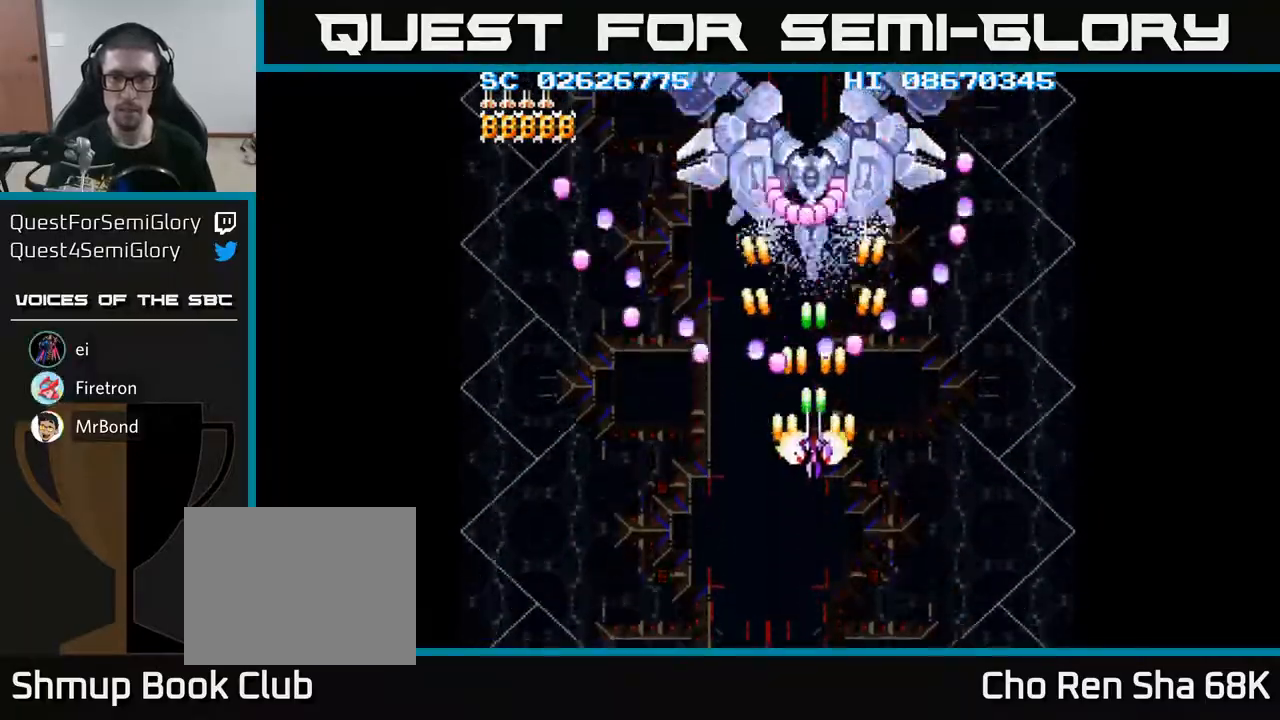
{"buttons": ["A"], "events": [[50, "DPAD_RIGHT", "down"], [117, "DPAD_RIGHT", "up"], [333, "DPAD_DOWN", "up"]]}
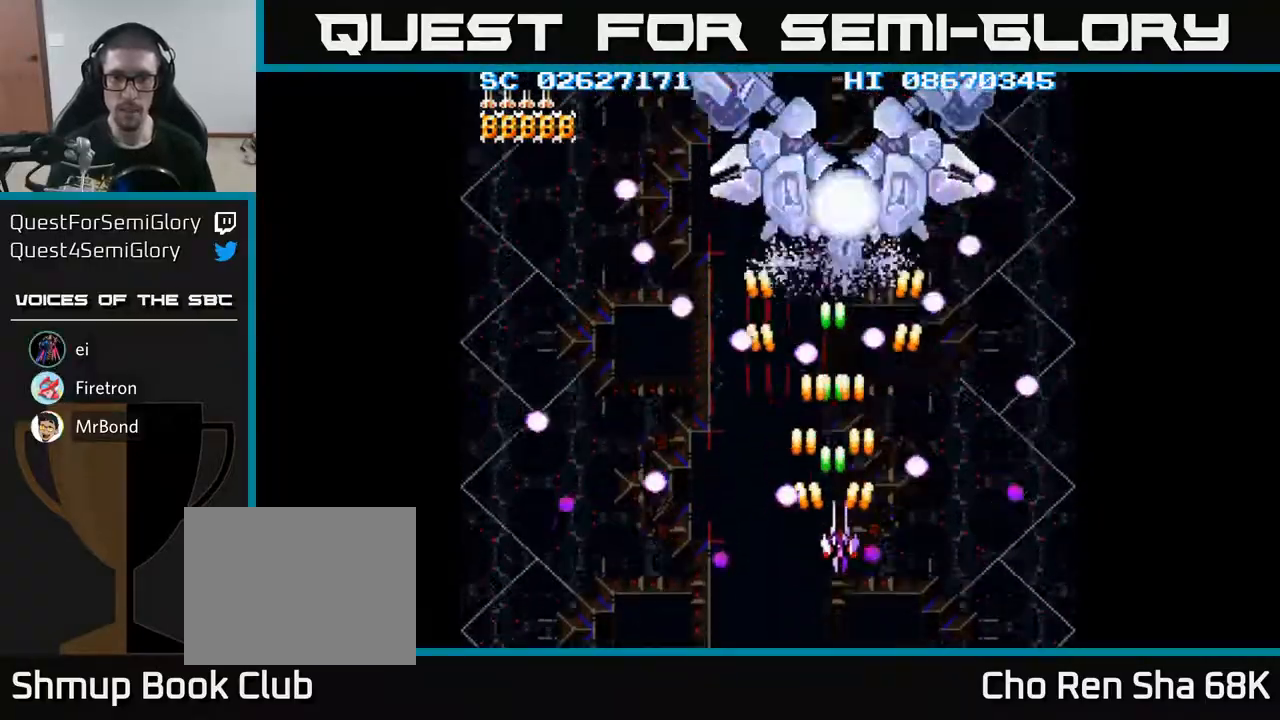
{"buttons": ["A", "DPAD_DOWN"], "events": [[33, "DPAD_RIGHT", "down"], [83, "DPAD_RIGHT", "up"], [467, "DPAD_DOWN", "down"]]}
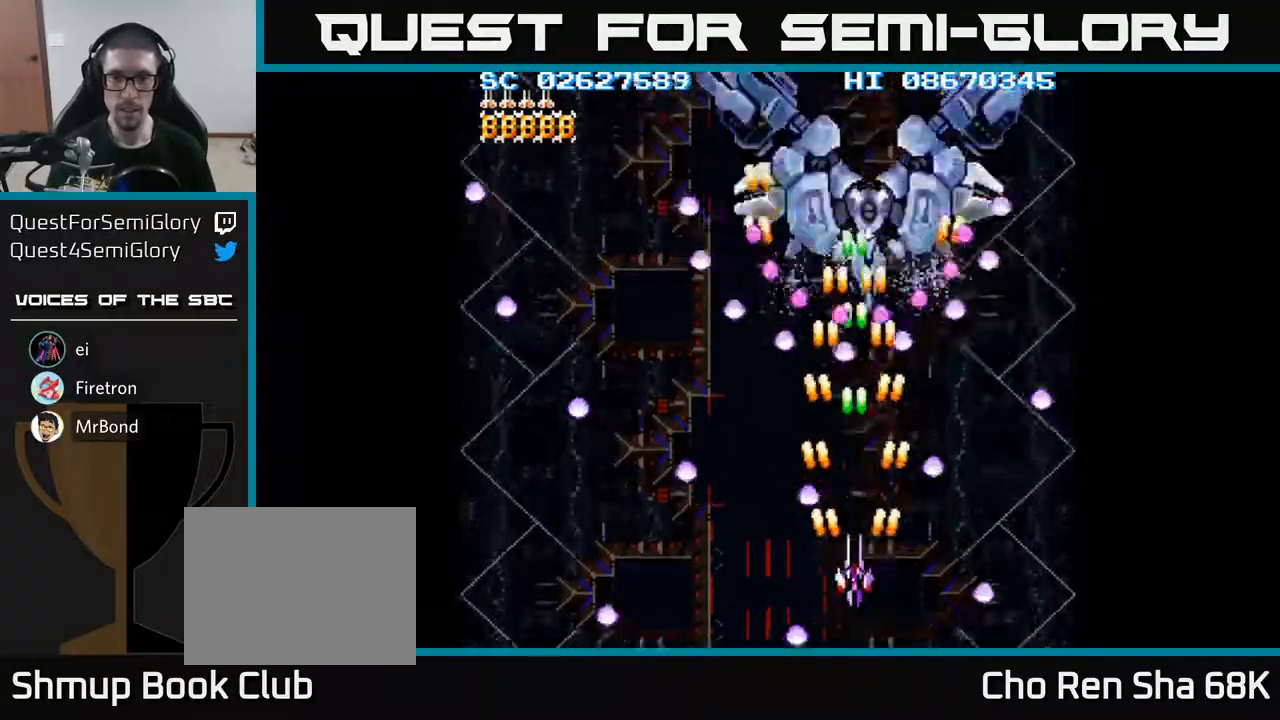
{"buttons": ["A"], "events": [[117, "DPAD_DOWN", "up"], [233, "DPAD_DOWN", "down"], [233, "DPAD_RIGHT", "down"], [283, "DPAD_RIGHT", "up"], [317, "DPAD_DOWN", "up"]]}
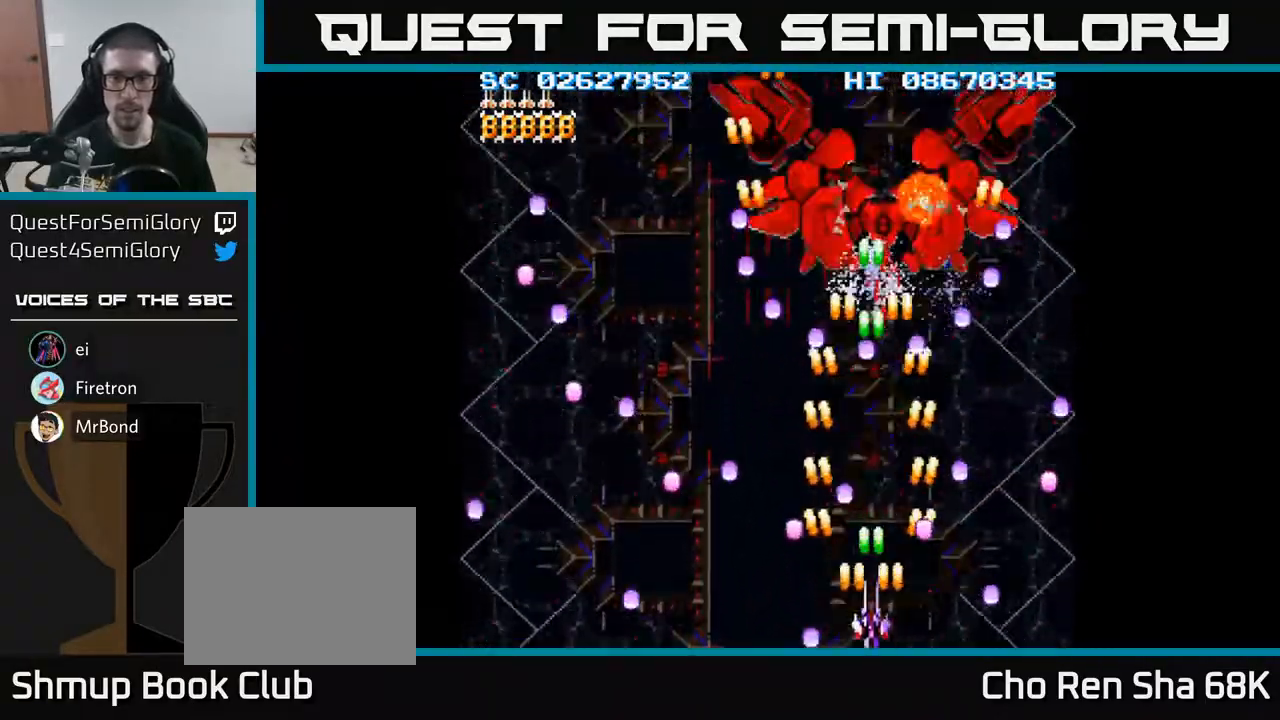
{"buttons": ["A", "DPAD_LEFT"], "events": [[250, "DPAD_RIGHT", "down"], [350, "DPAD_RIGHT", "up"], [350, "DPAD_UP", "down"], [467, "DPAD_LEFT", "down"], [500, "DPAD_UP", "up"]]}
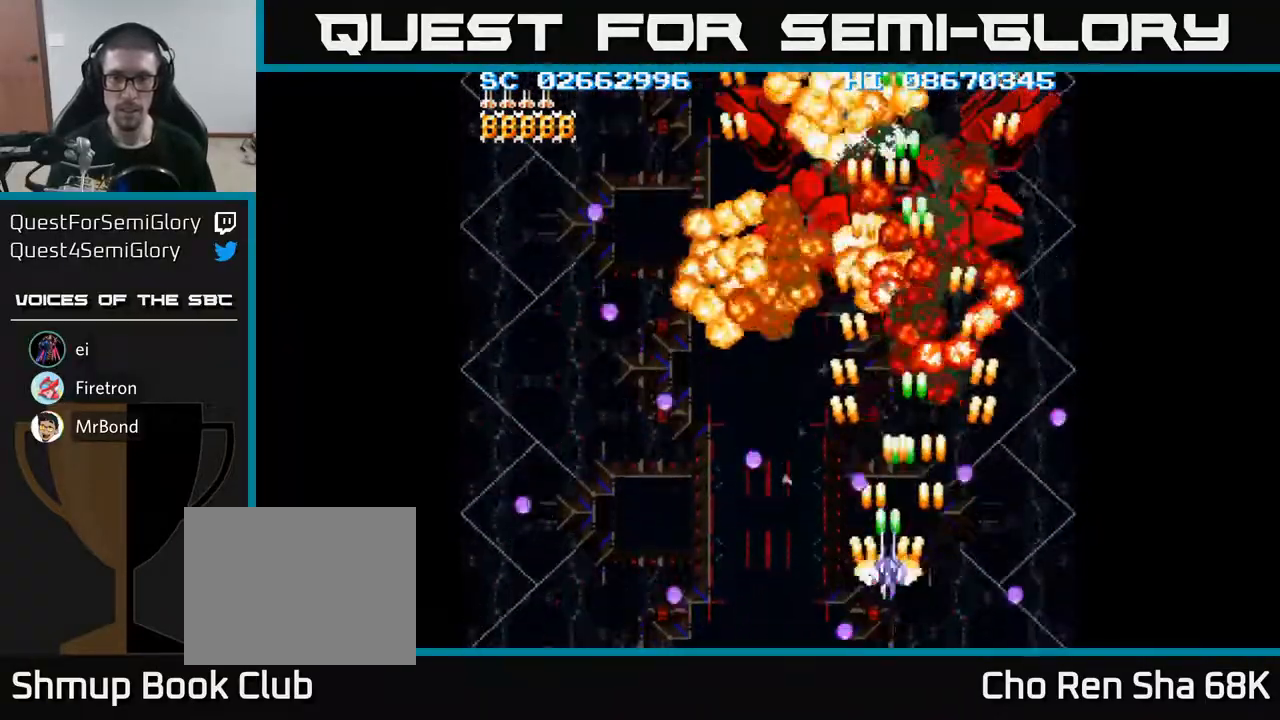
{"buttons": ["A", "DPAD_UP"], "events": [[67, "DPAD_DOWN", "down"], [183, "DPAD_DOWN", "up"], [283, "DPAD_UP", "down"], [300, "DPAD_LEFT", "up"]]}